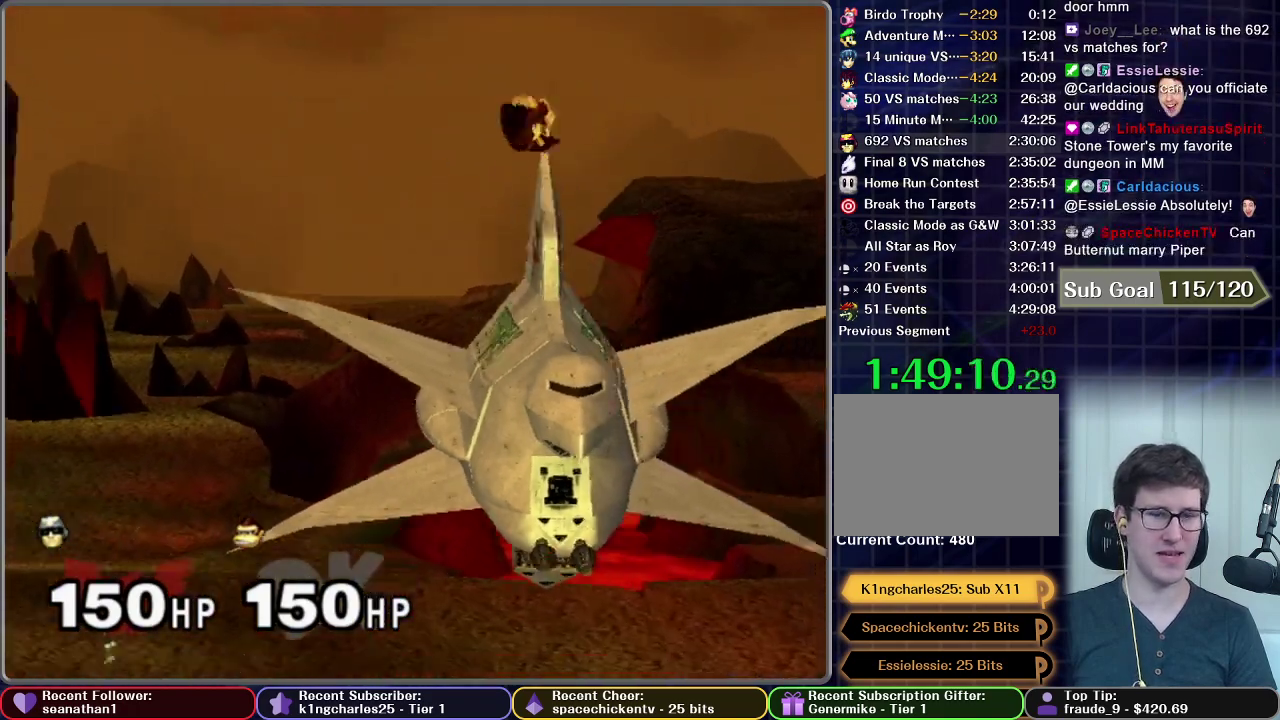
Gameplay with a controller (Nintendo layout); each line is a JSON object with the inputs held at the frame after it. "events" lists button and stick changes between this image and that frame as [ms after this image, input, new state], when the widget could be followed in between. This overlay highlights the sticks when they move; stick clicks (L3 R3) are not distinguishable. Not read: L3 R3.
{"buttons": [], "left_stick": "center", "right_stick": "center", "events": [[200, "A", "down"], [300, "A", "up"], [300, "left_stick", "center"]]}
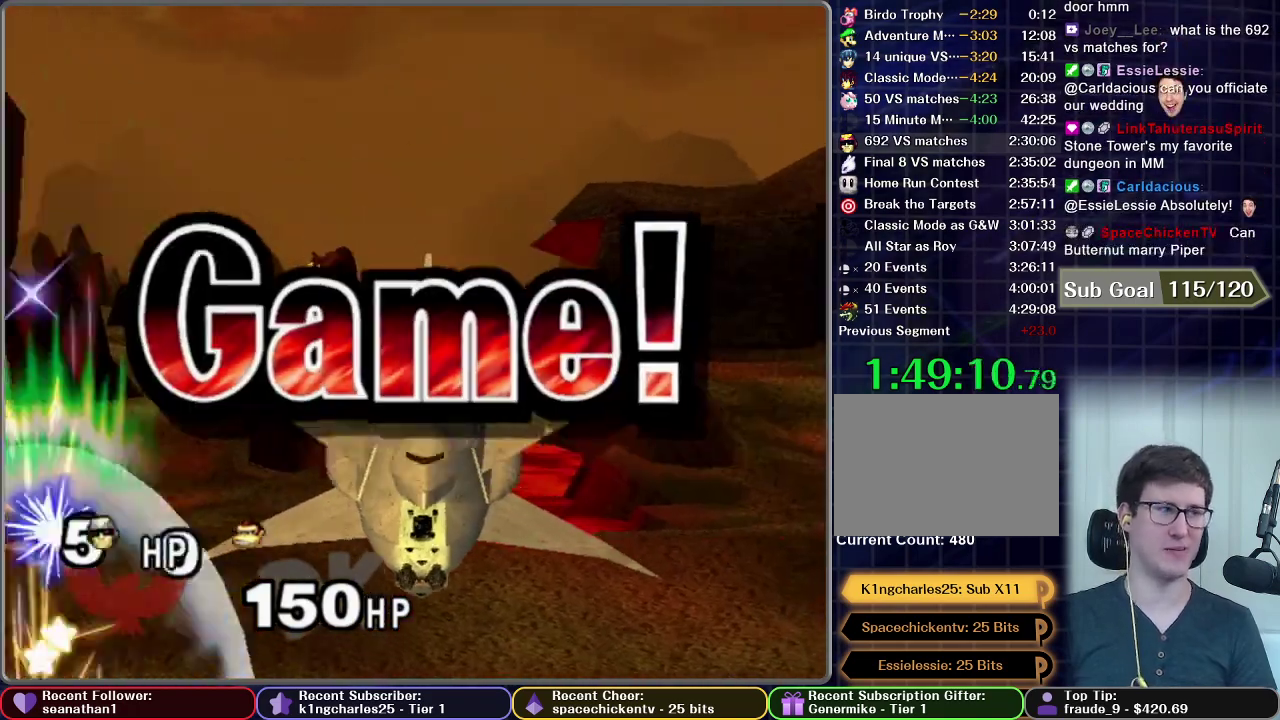
{"buttons": [], "left_stick": "center", "right_stick": "center", "events": []}
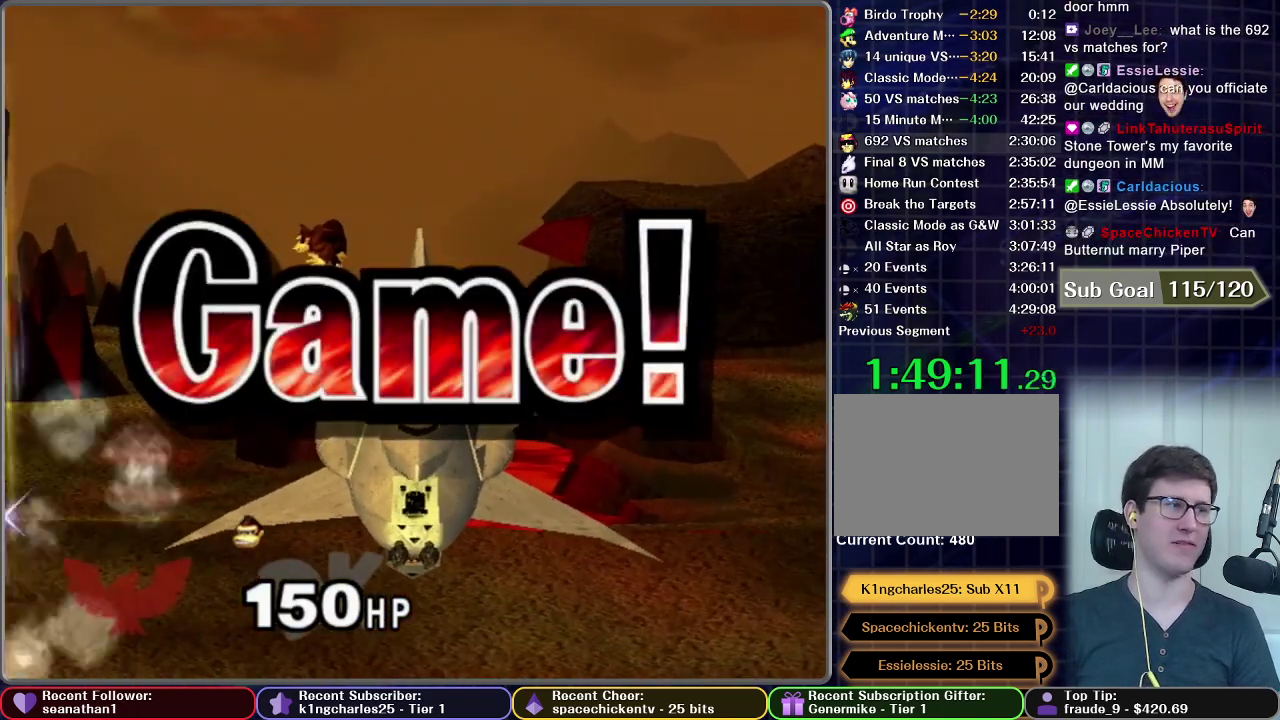
{"buttons": [], "left_stick": "center", "right_stick": "center", "events": []}
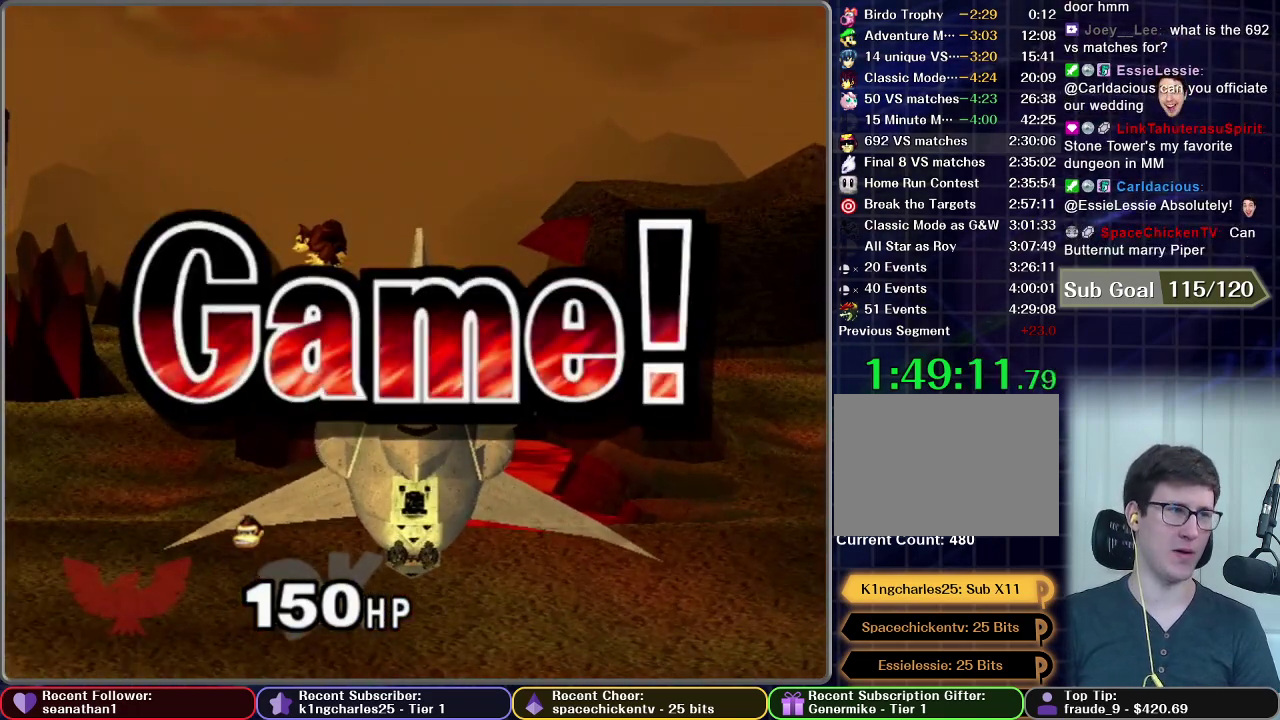
{"buttons": [], "left_stick": "center", "right_stick": "center", "events": []}
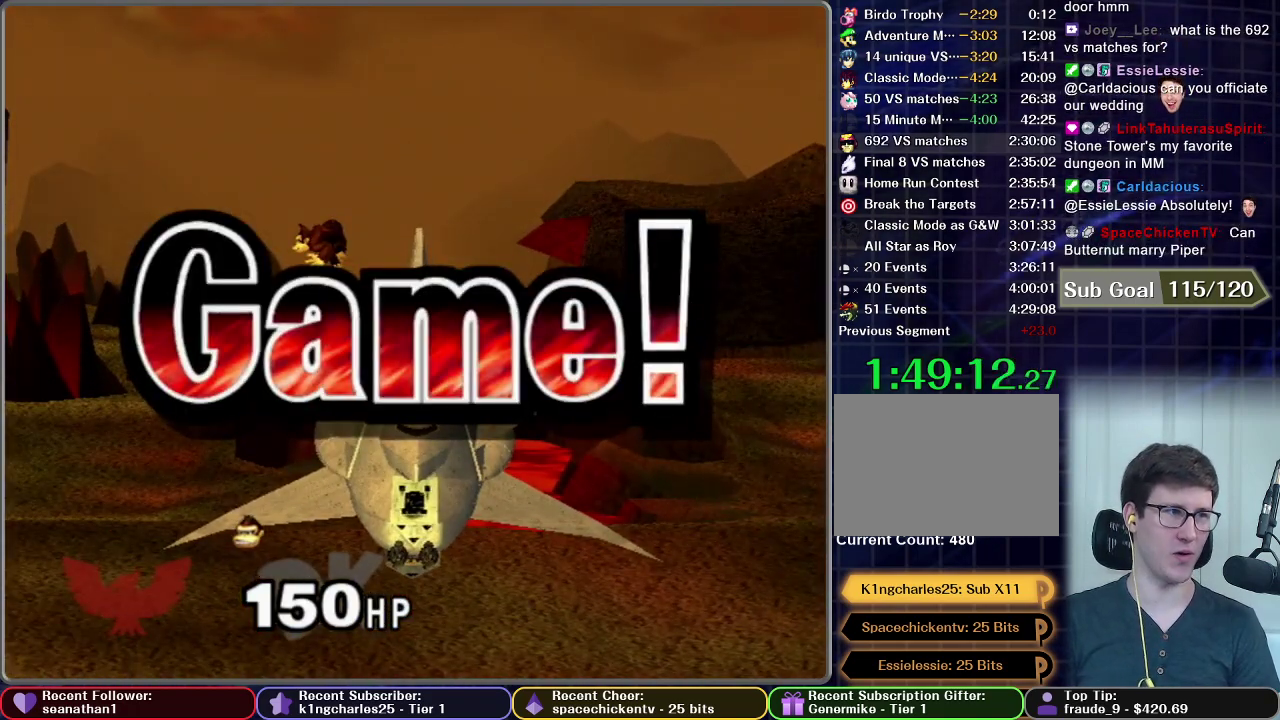
{"buttons": [], "left_stick": "center", "right_stick": "center", "events": []}
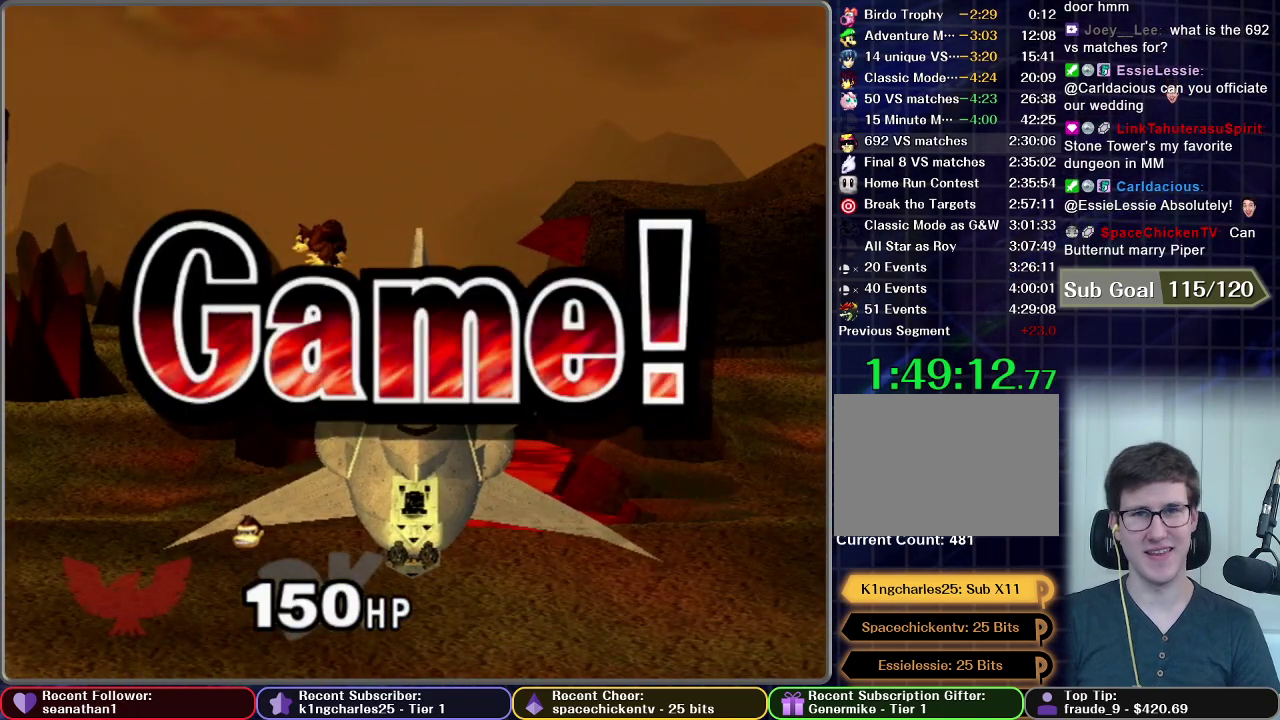
{"buttons": [], "left_stick": "center", "right_stick": "center", "events": [[84, "START", "down"], [150, "START", "up"], [234, "START", "down"], [284, "START", "up"], [401, "START", "down"], [467, "START", "up"]]}
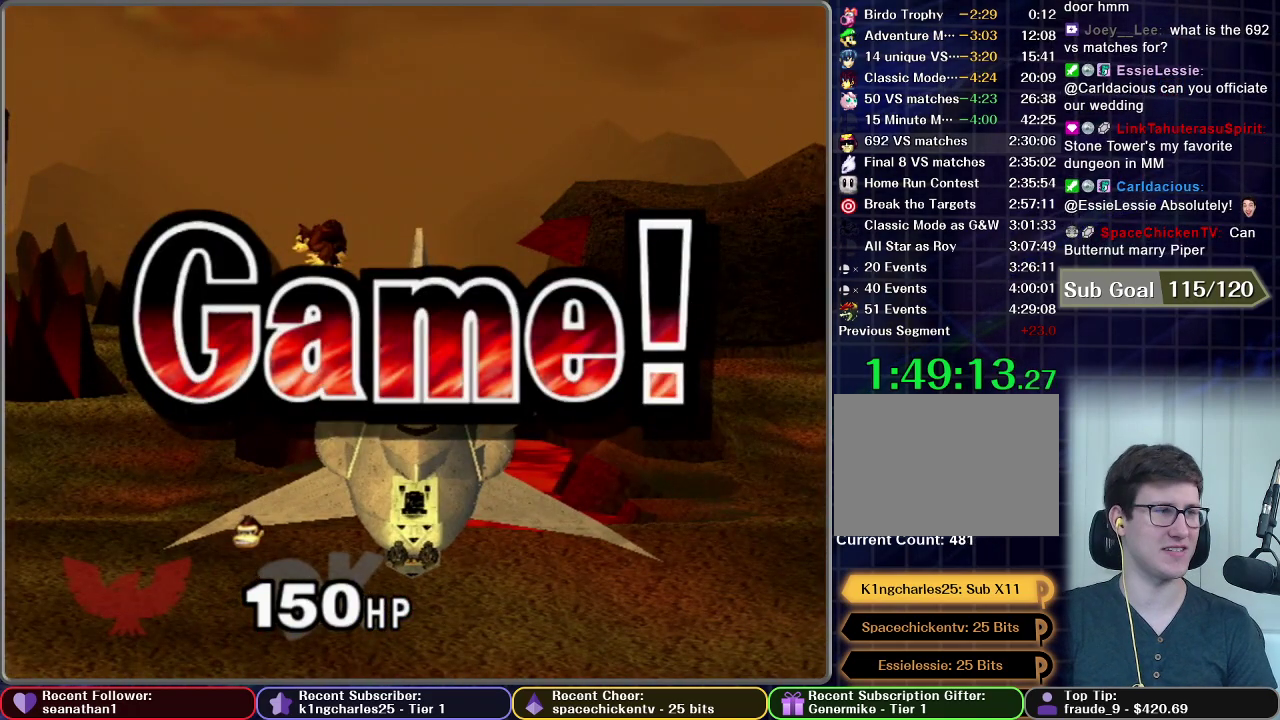
{"buttons": ["START"], "left_stick": "center", "right_stick": "center", "events": [[100, "START", "down"], [150, "START", "up"], [217, "START", "down"], [317, "START", "up"], [417, "START", "down"]]}
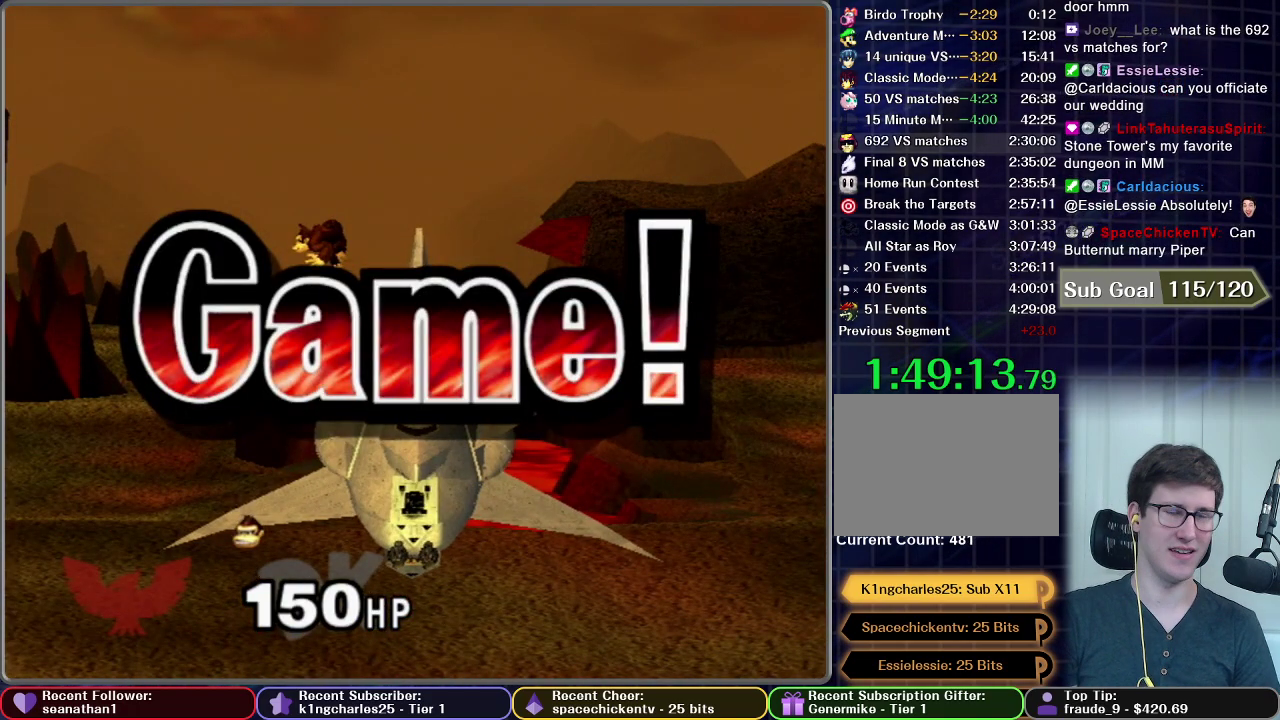
{"buttons": ["START"], "left_stick": "center", "right_stick": "center", "events": [[34, "START", "up"], [84, "START", "down"], [167, "START", "up"], [267, "START", "down"], [350, "START", "up"], [451, "START", "down"]]}
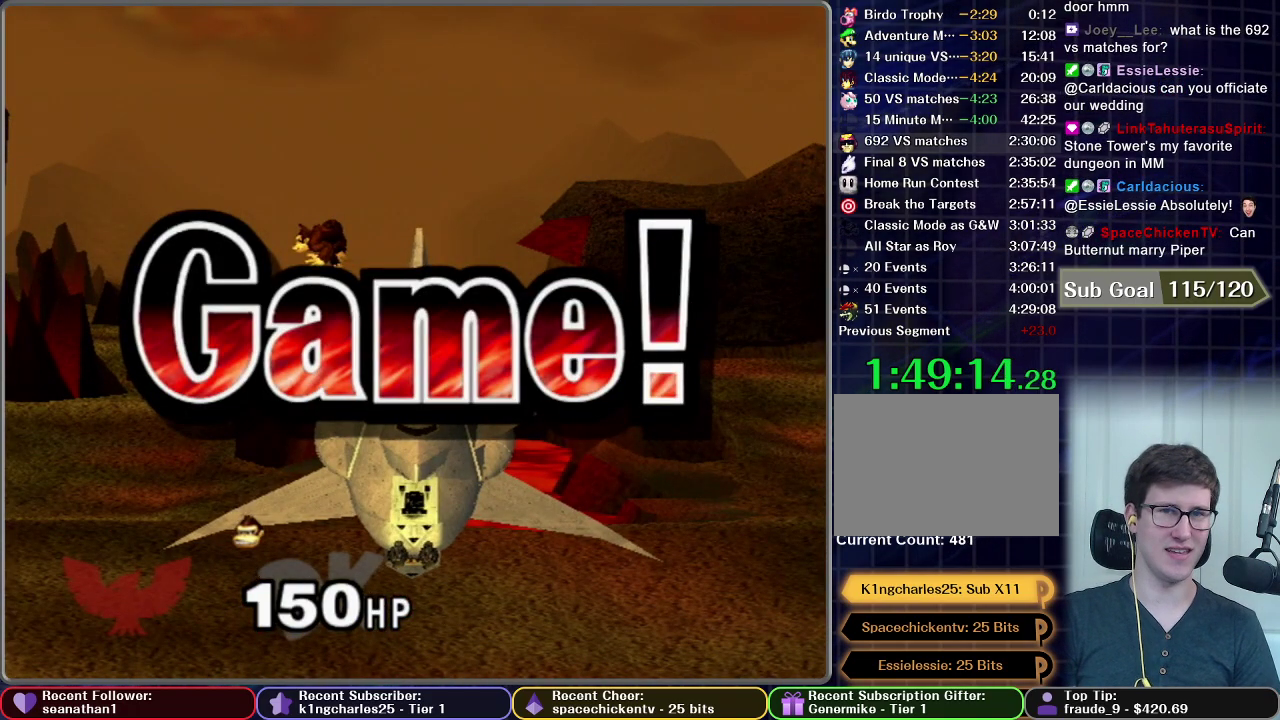
{"buttons": ["START"], "left_stick": "center", "right_stick": "center", "events": [[33, "START", "up"], [133, "START", "down"], [217, "START", "up"], [317, "START", "down"], [400, "START", "up"], [483, "START", "down"]]}
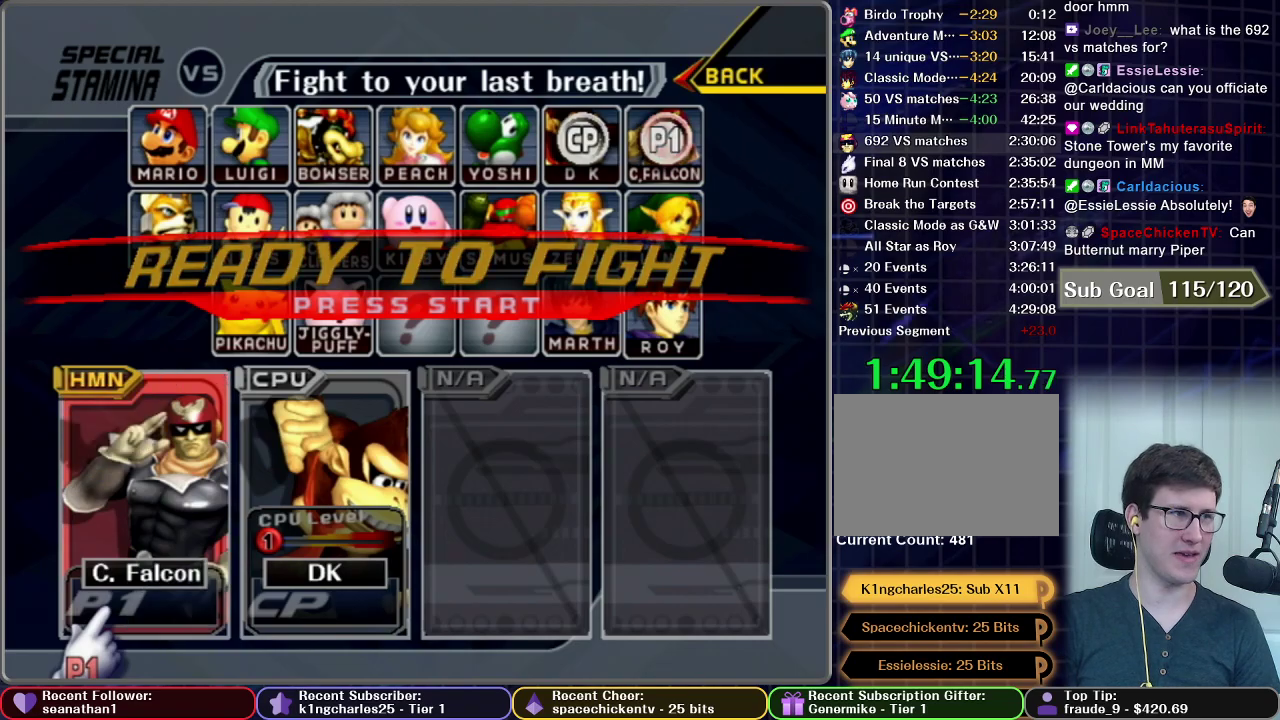
{"buttons": ["START"], "left_stick": "center", "right_stick": "center", "events": [[50, "START", "up"], [134, "START", "down"], [334, "START", "up"], [417, "START", "down"]]}
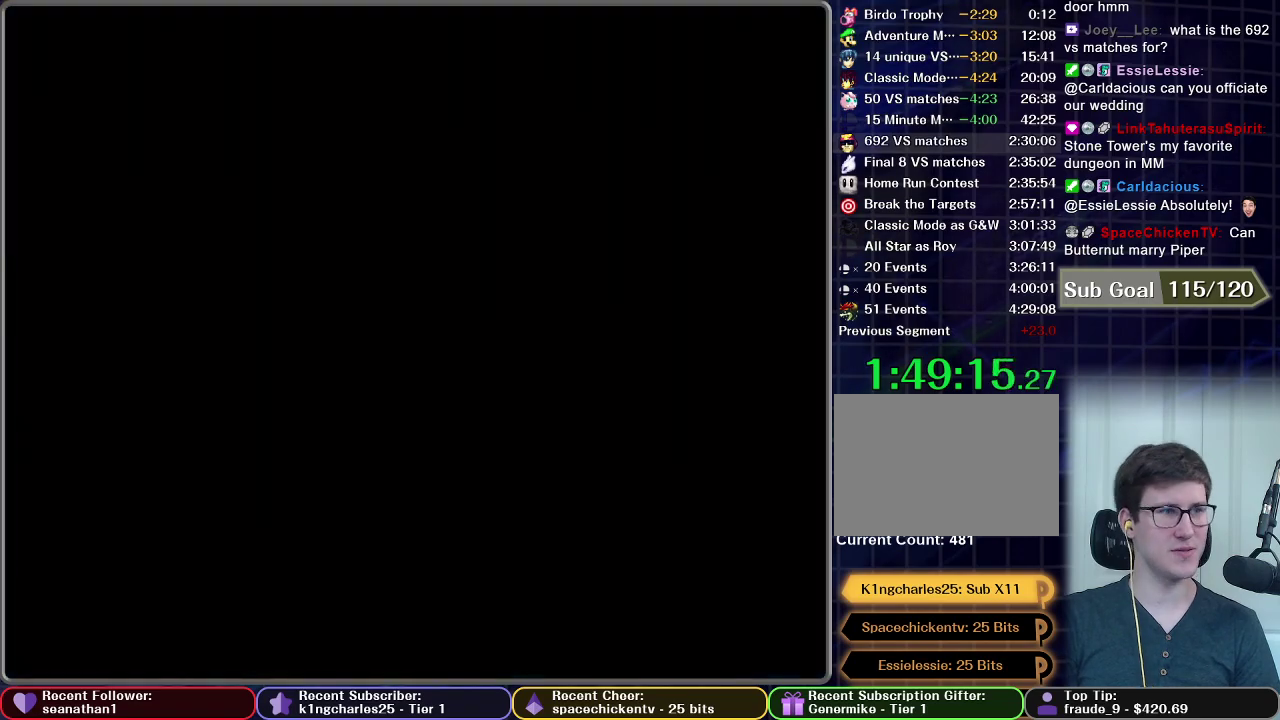
{"buttons": [], "left_stick": "center", "right_stick": "center", "events": [[83, "START", "up"]]}
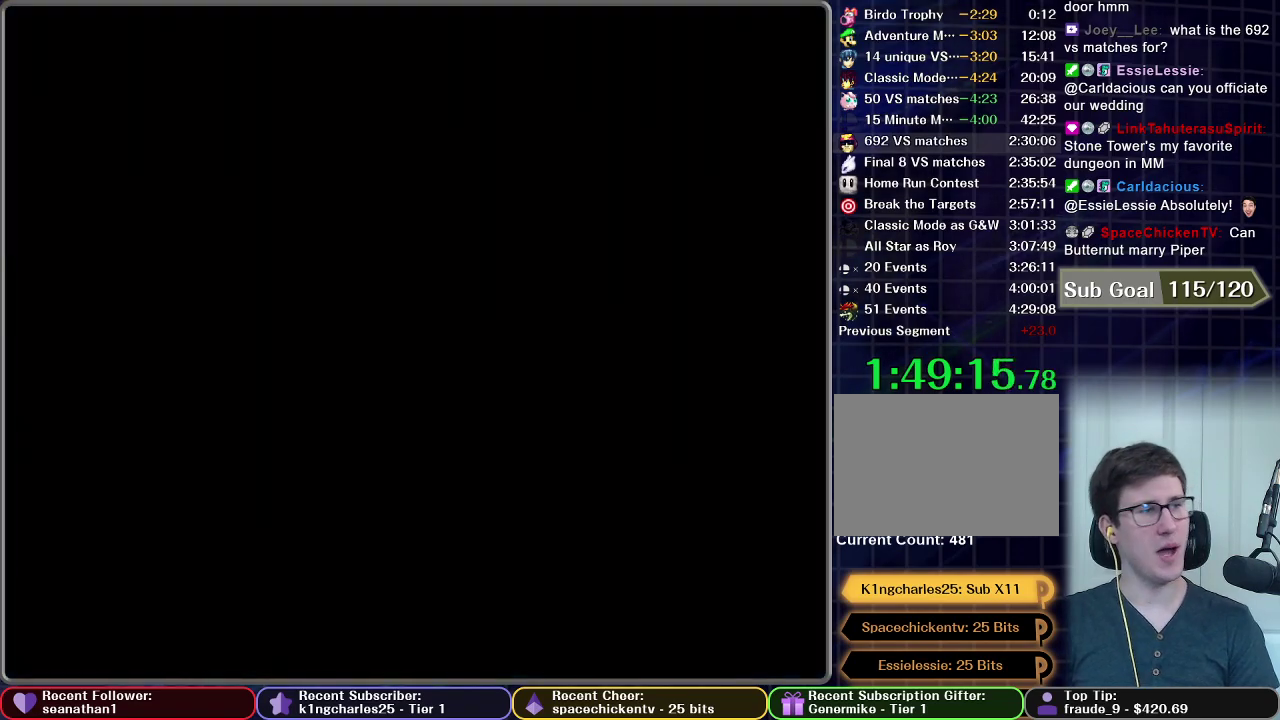
{"buttons": [], "left_stick": "center", "right_stick": "center", "events": []}
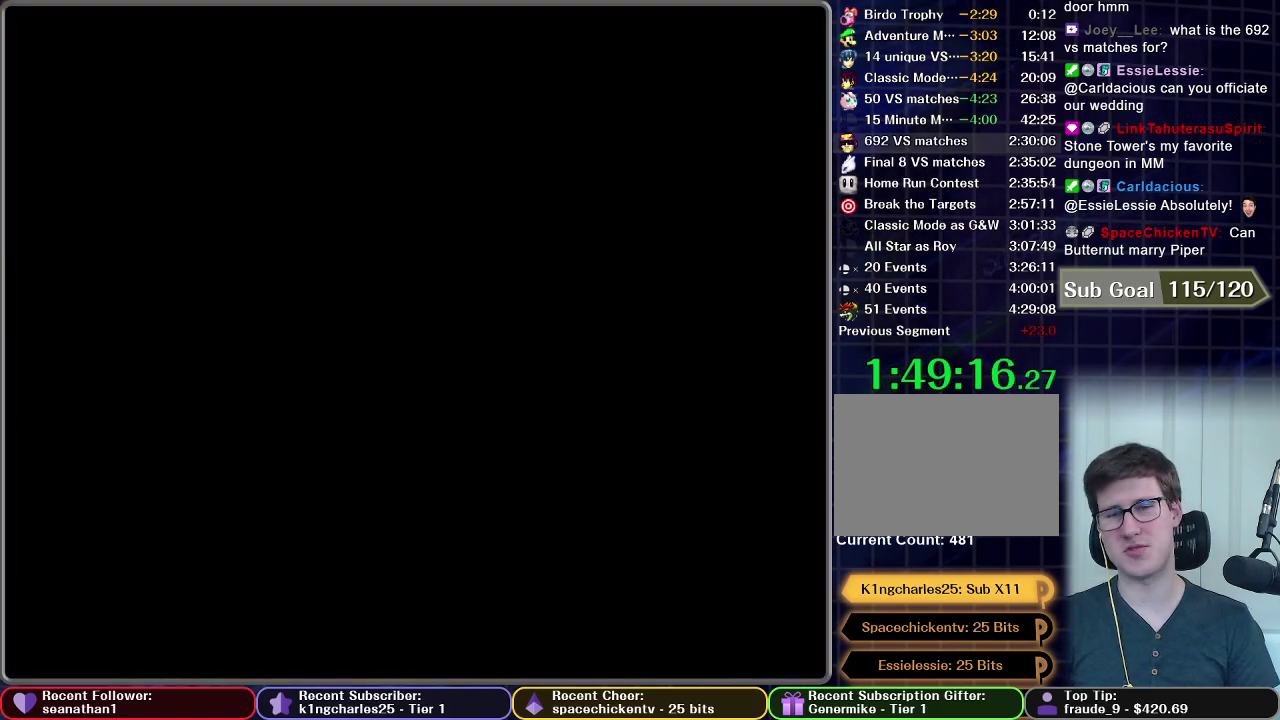
{"buttons": [], "left_stick": "center", "right_stick": "center", "events": []}
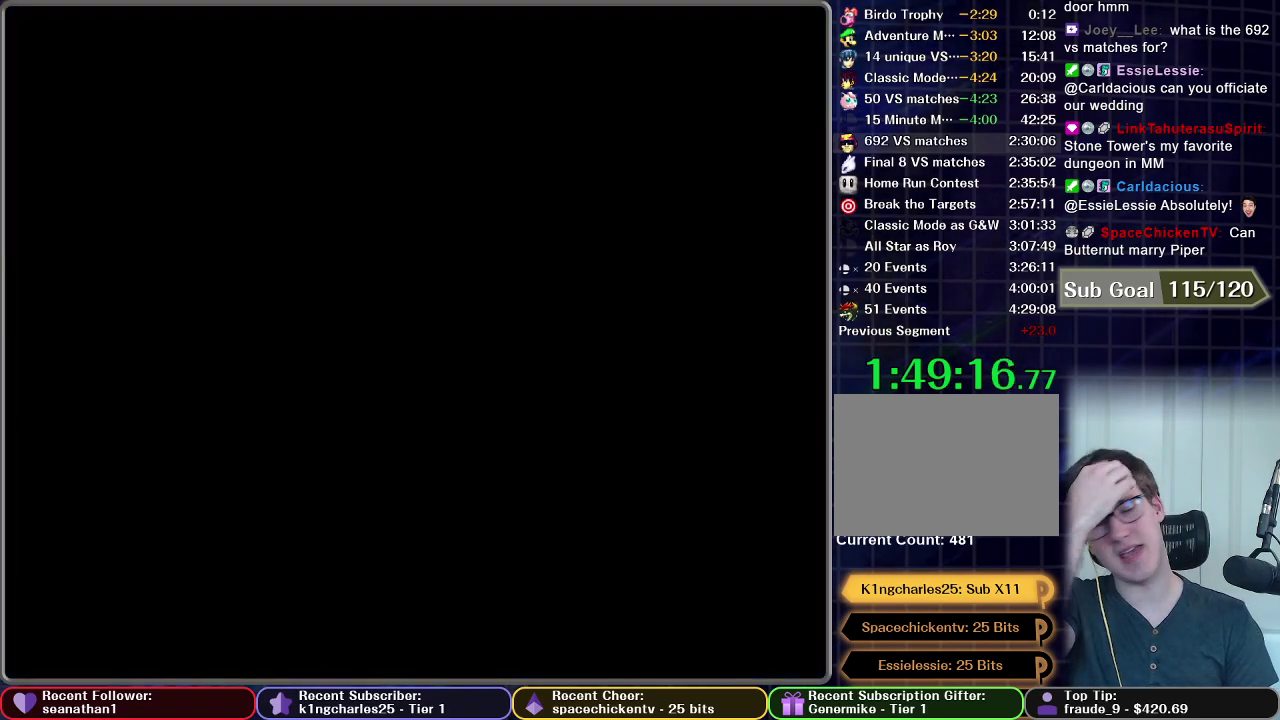
{"buttons": [], "left_stick": "center", "right_stick": "center", "events": []}
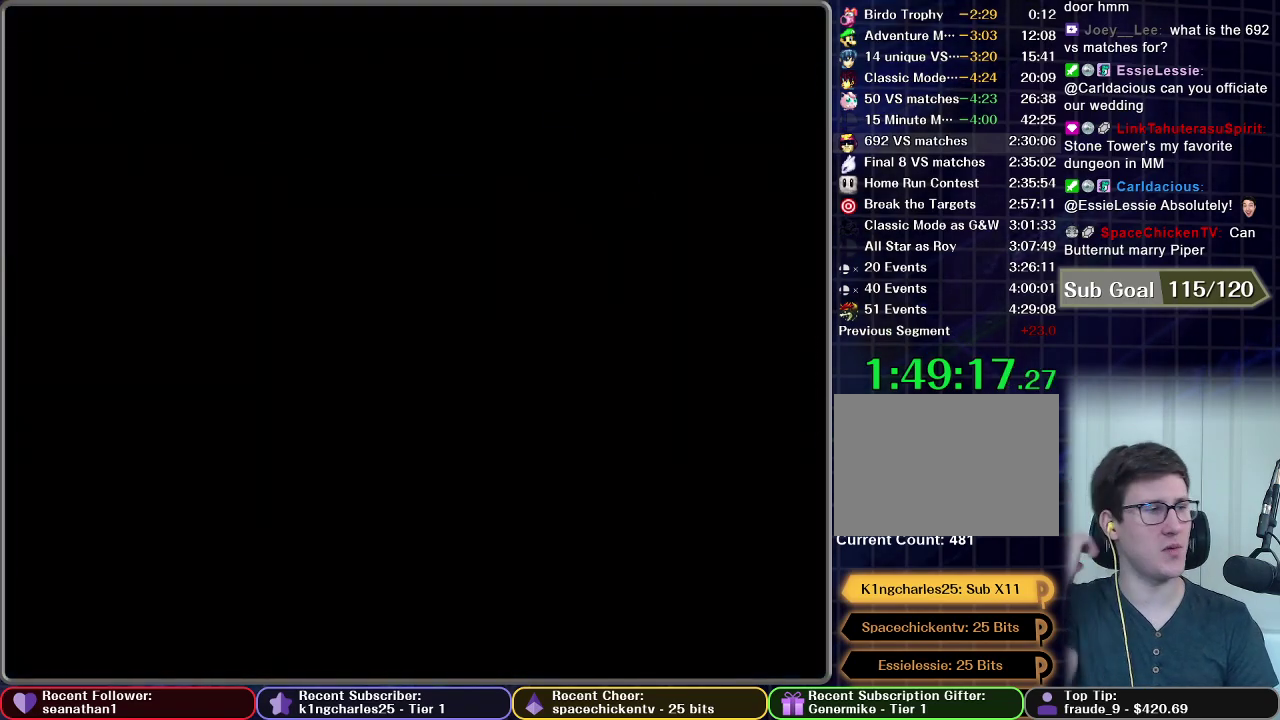
{"buttons": [], "left_stick": "center", "right_stick": "center", "events": []}
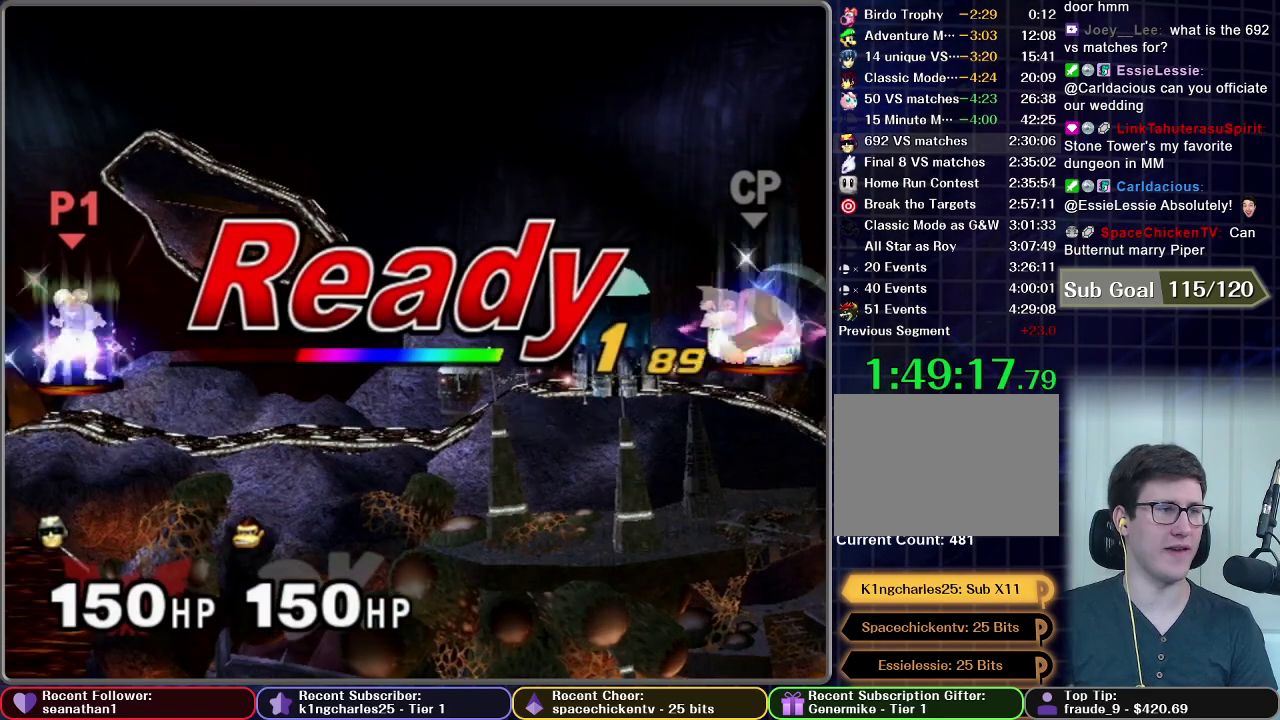
{"buttons": [], "left_stick": "center", "right_stick": "center", "events": []}
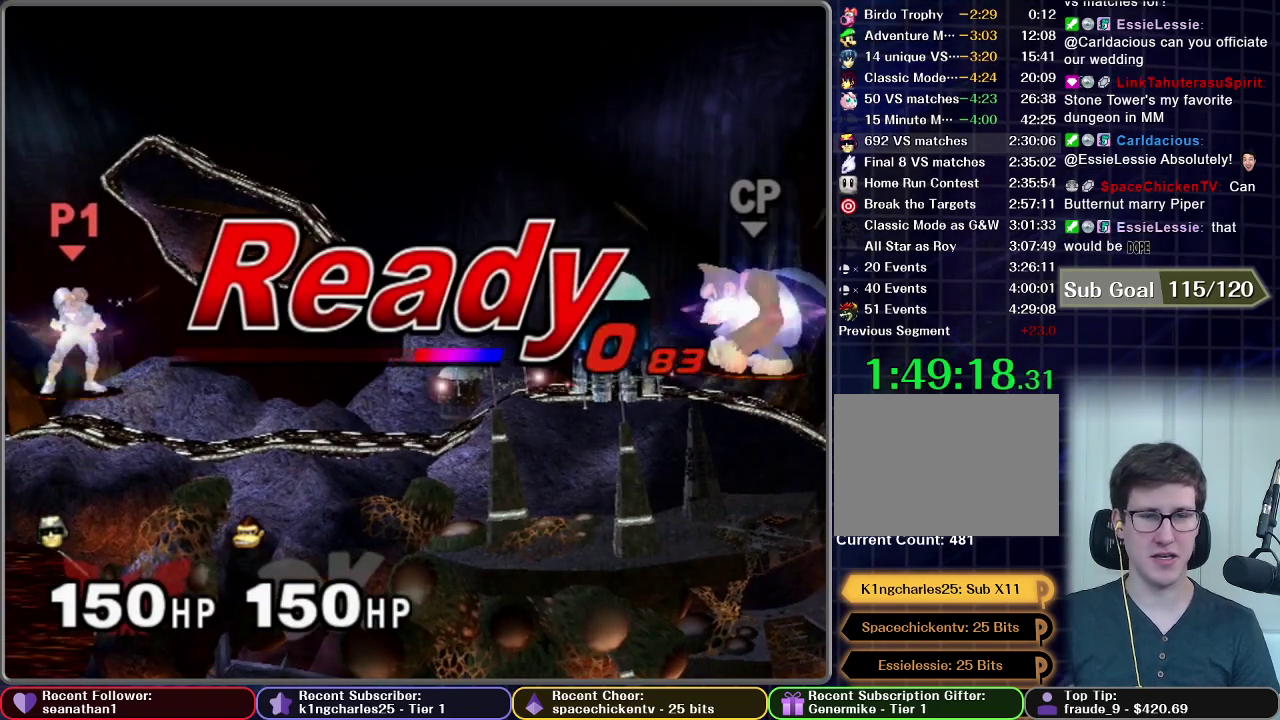
{"buttons": [], "left_stick": "center", "right_stick": "center", "events": []}
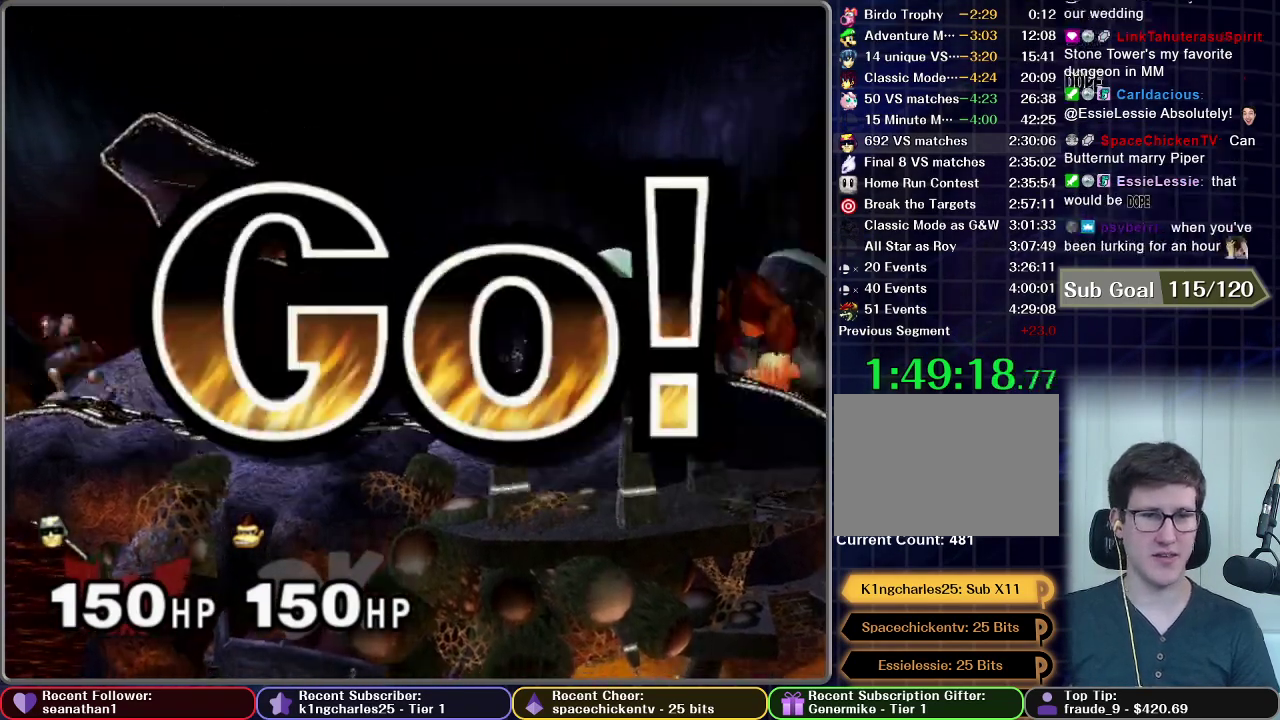
{"buttons": [], "left_stick": "down", "right_stick": "center", "events": [[51, "left_stick", "left"], [301, "left_stick", "down"], [434, "A", "down"], [501, "A", "up"]]}
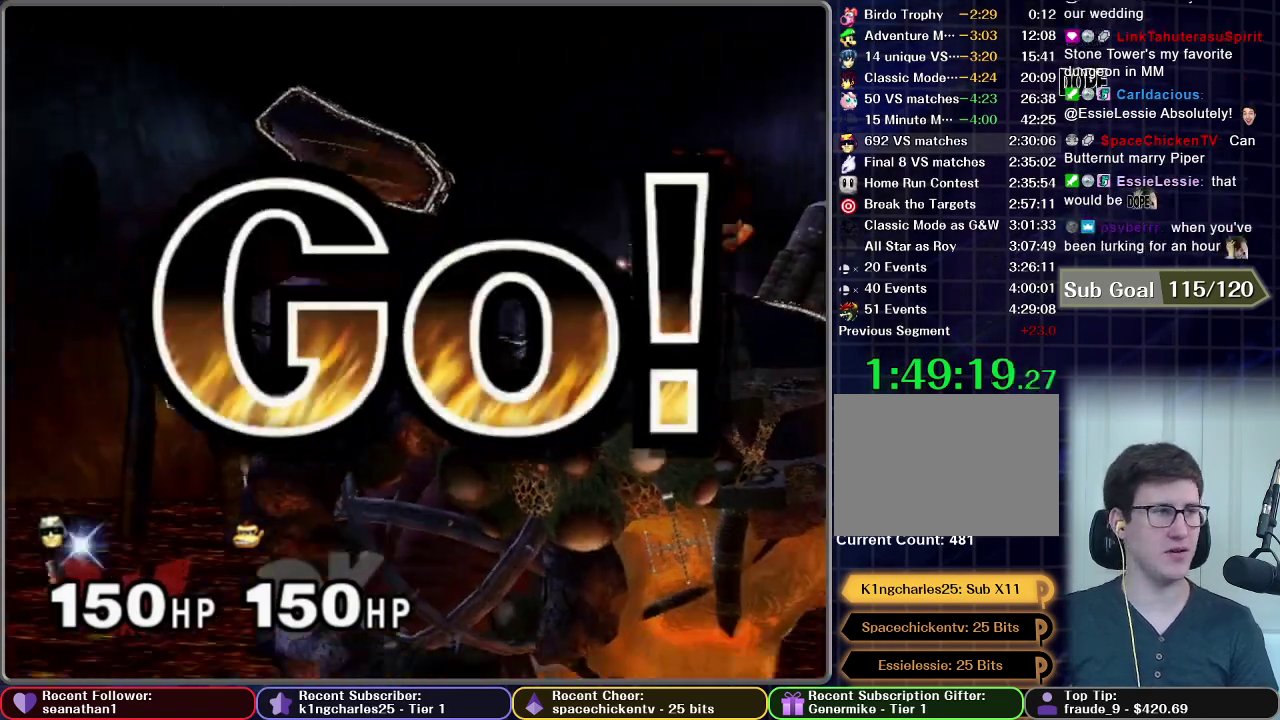
{"buttons": ["A"], "left_stick": "center", "right_stick": "center", "events": [[83, "A", "down"], [150, "A", "up"], [284, "left_stick", "center"], [450, "A", "down"]]}
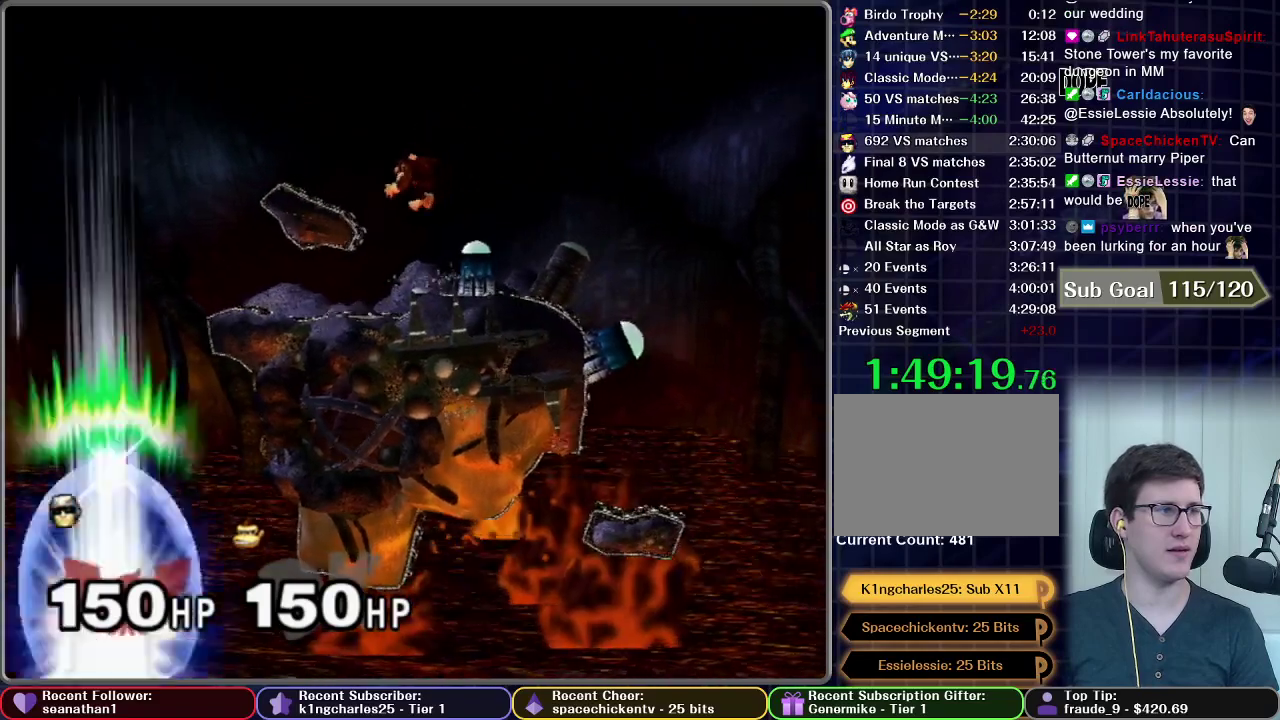
{"buttons": [], "left_stick": "center", "right_stick": "center", "events": [[51, "A", "up"], [134, "A", "down"], [251, "A", "up"], [334, "A", "down"], [451, "A", "up"]]}
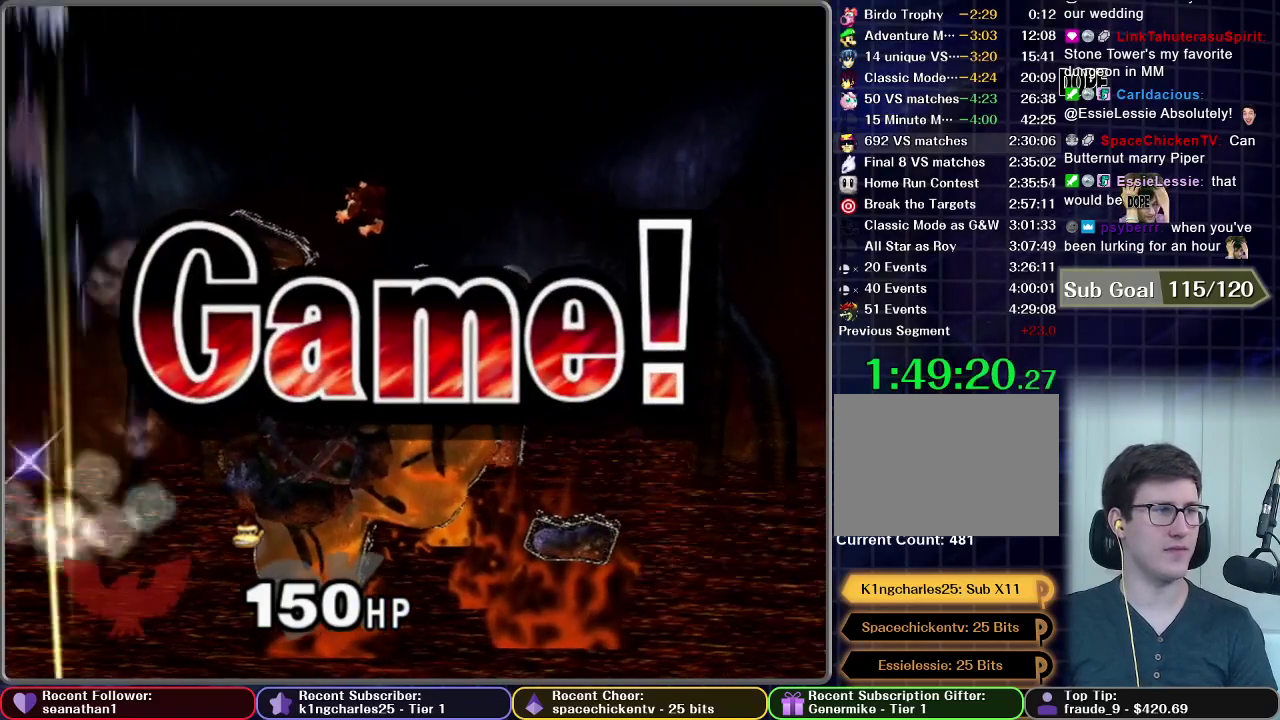
{"buttons": [], "left_stick": "center", "right_stick": "center", "events": []}
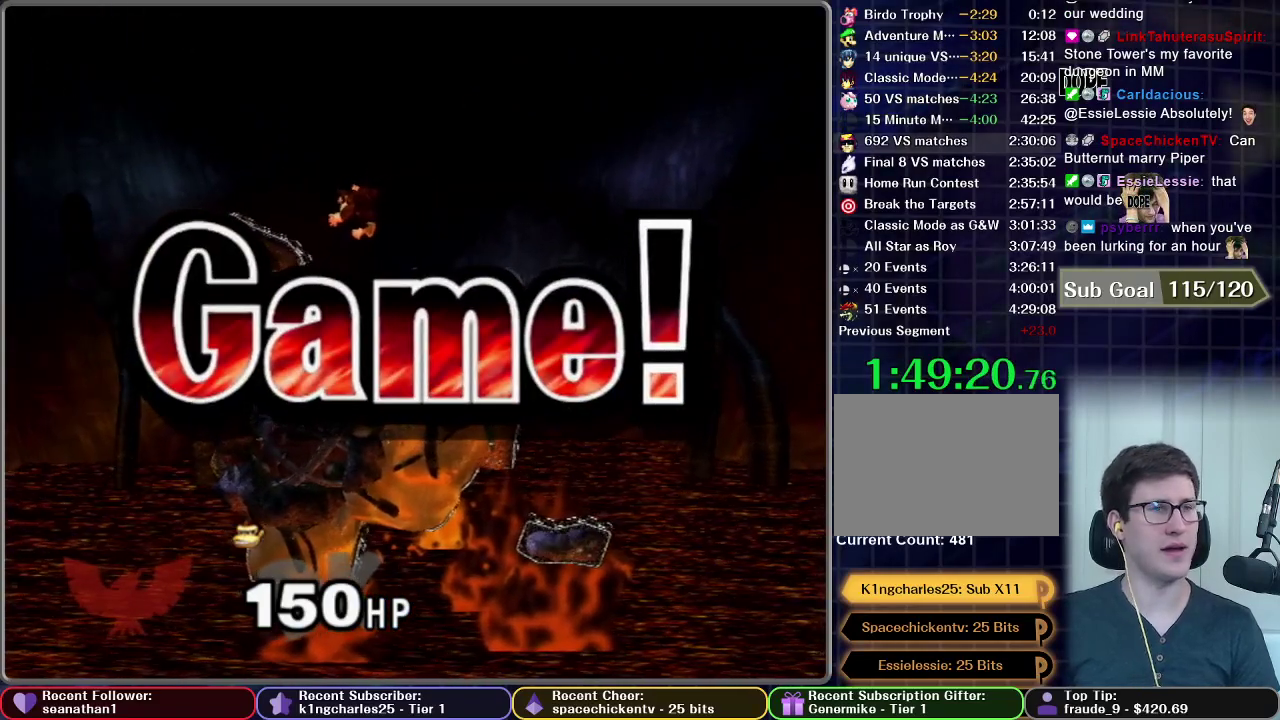
{"buttons": [], "left_stick": "center", "right_stick": "center", "events": []}
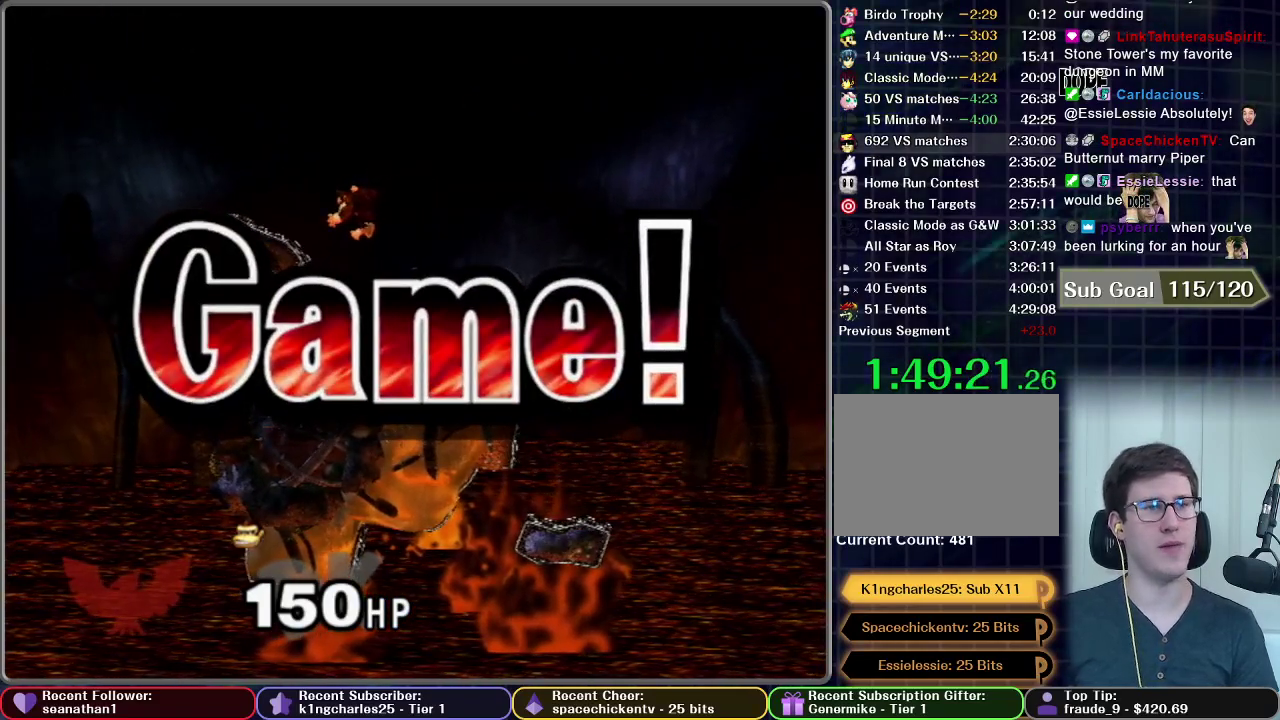
{"buttons": [], "left_stick": "center", "right_stick": "center", "events": []}
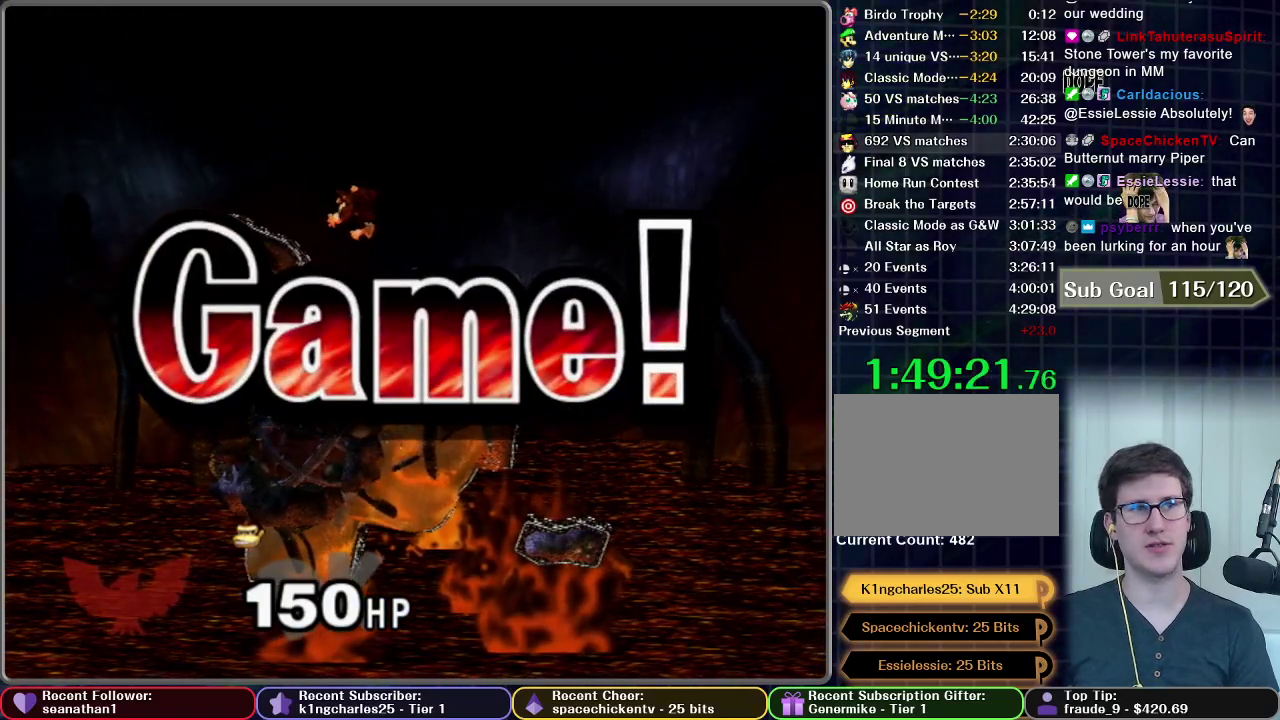
{"buttons": [], "left_stick": "center", "right_stick": "center", "events": []}
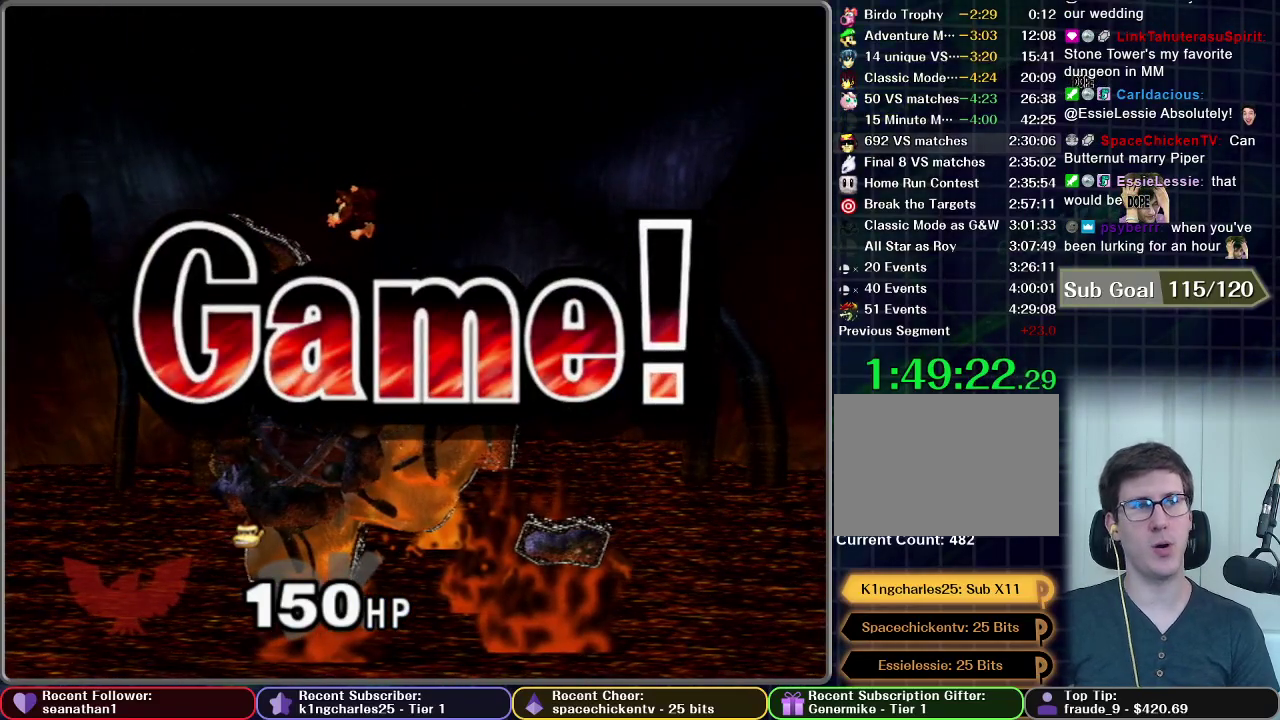
{"buttons": [], "left_stick": "center", "right_stick": "center", "events": []}
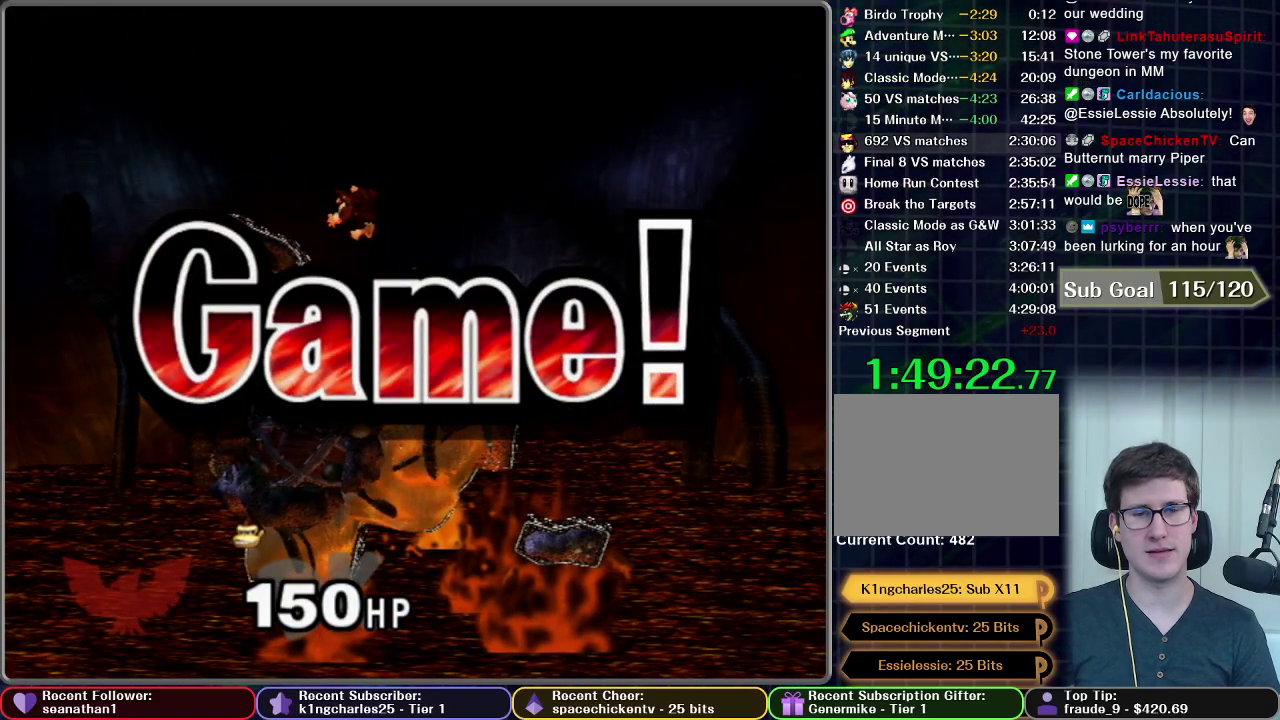
{"buttons": [], "left_stick": "center", "right_stick": "center", "events": []}
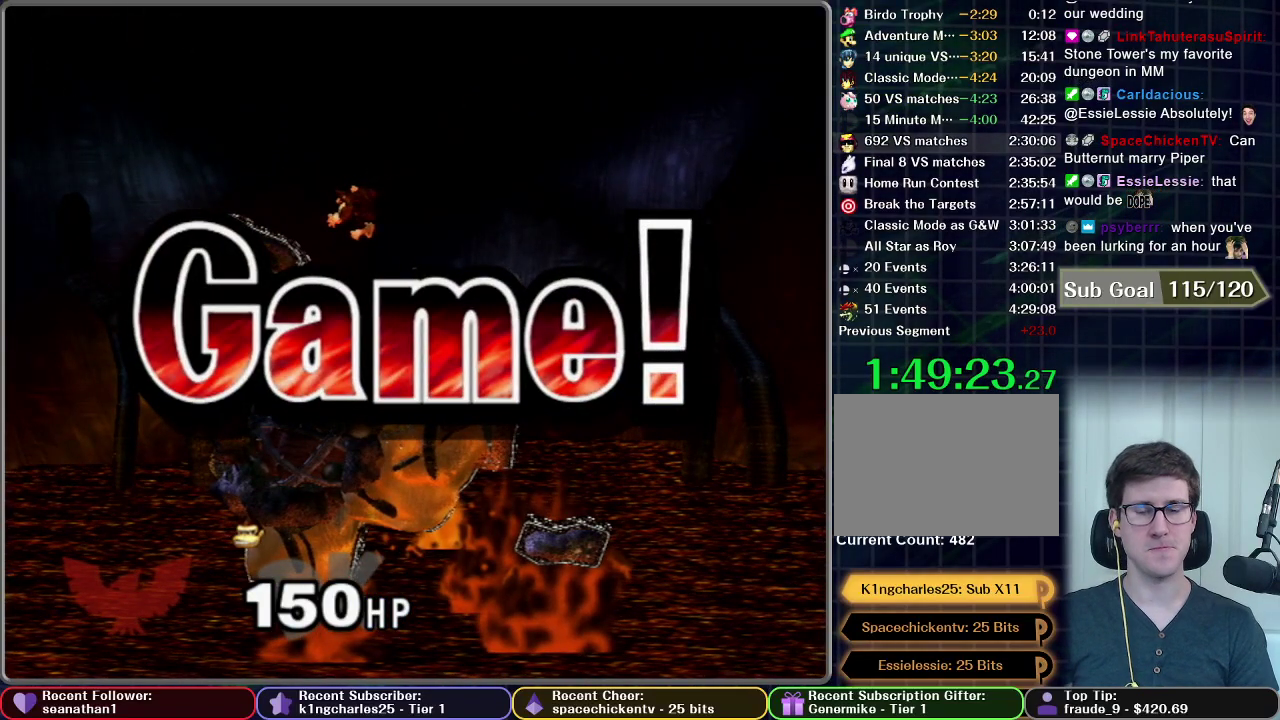
{"buttons": [], "left_stick": "center", "right_stick": "center", "events": []}